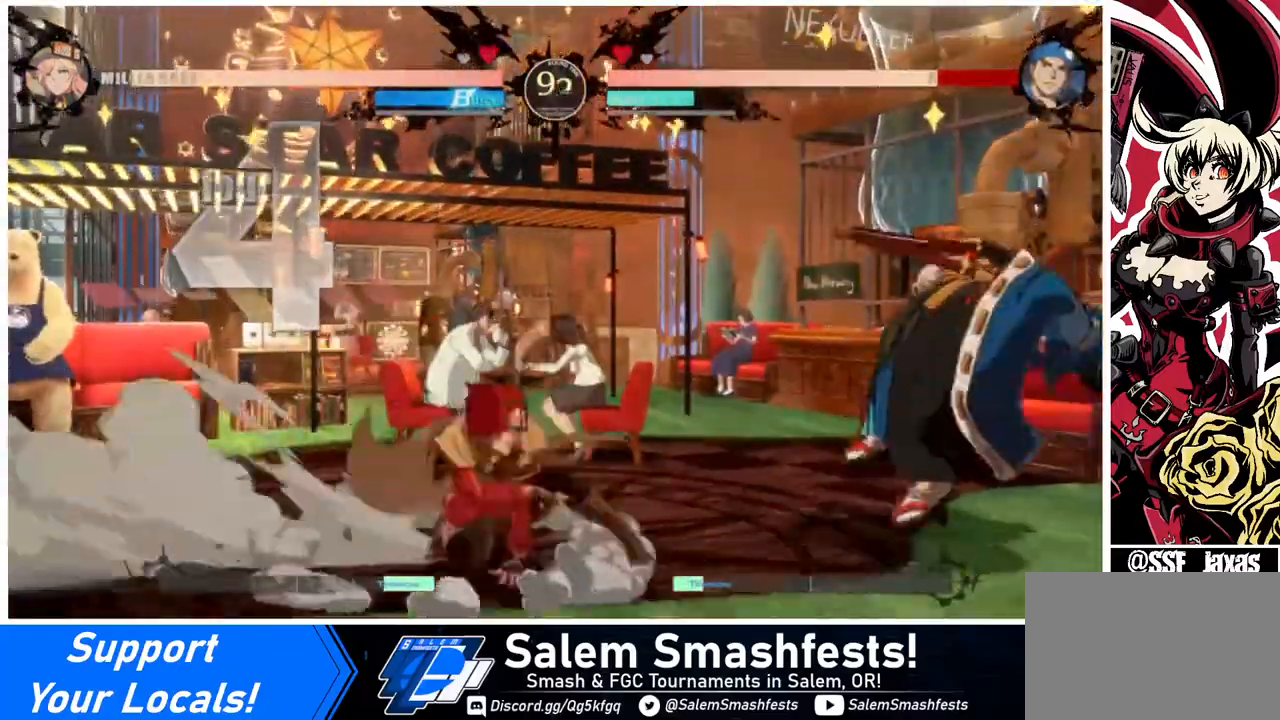
Gameplay with a controller (arcade stick); each line is a JSON object with the inputs held at the frame after it. "events" lists button and stick changes between this image and that frame as [ms after this image, input, new state], when the widget could be followed in between. Not read: L3 R3.
{"buttons": [], "events": [[40, "R1", "up"], [240, "DPAD_LEFT", "down"], [360, "DPAD_LEFT", "up"]]}
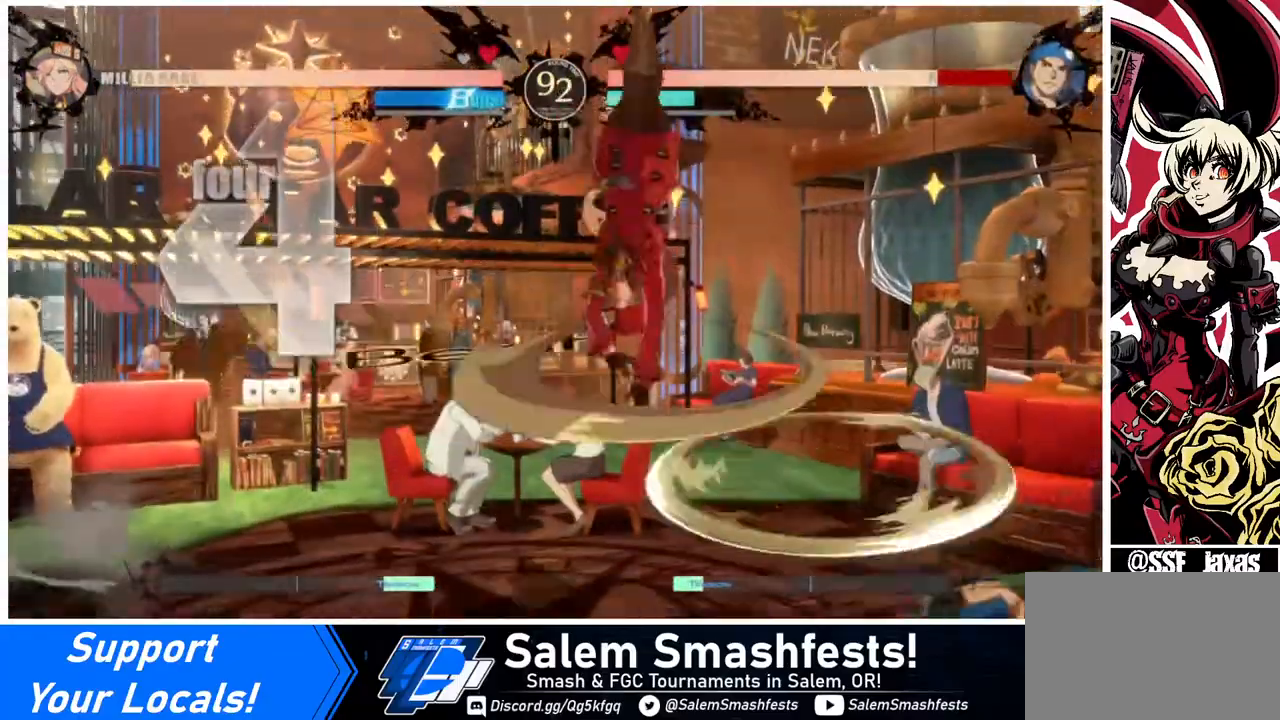
{"buttons": ["DPAD_DOWN", "DPAD_LEFT"], "events": [[40, "DPAD_RIGHT", "down"], [120, "DPAD_RIGHT", "up"], [440, "DPAD_DOWN", "down"], [440, "DPAD_LEFT", "down"]]}
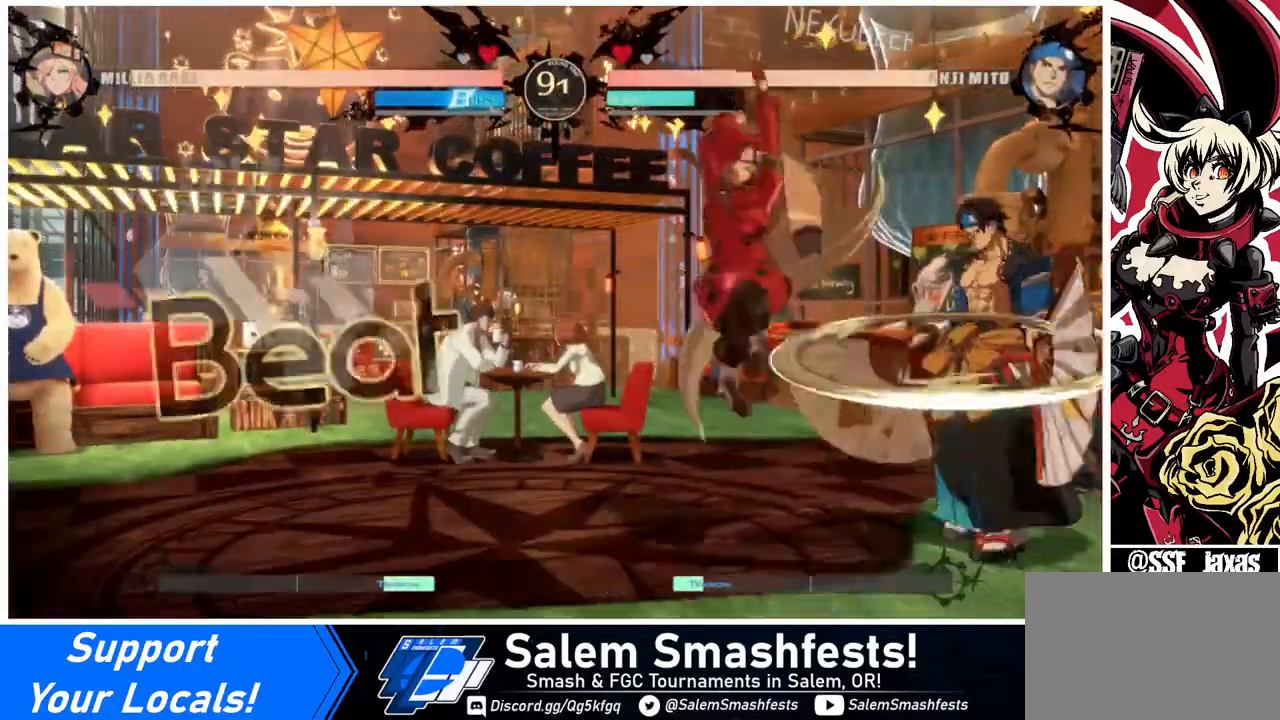
{"buttons": [], "events": [[120, "SQUARE", "down"], [240, "SQUARE", "up"], [280, "DPAD_DOWN", "up"], [280, "DPAD_LEFT", "up"]]}
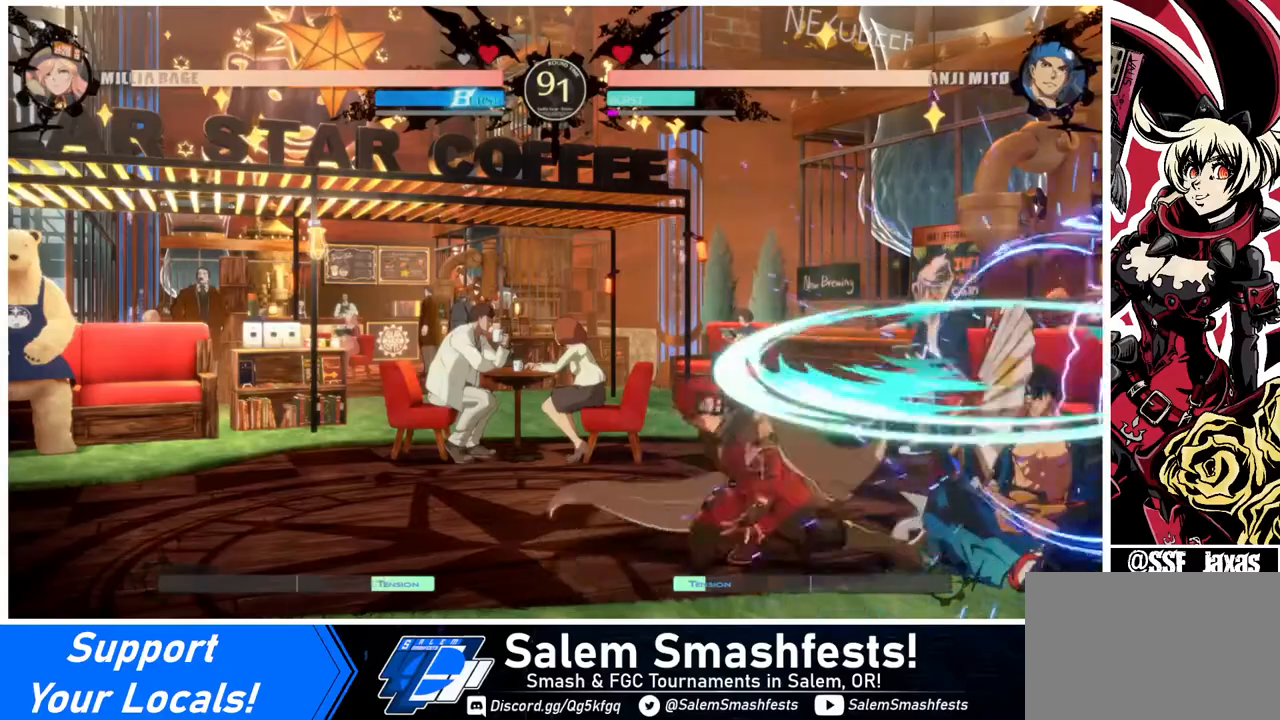
{"buttons": [], "events": [[40, "DPAD_RIGHT", "down"], [120, "DPAD_RIGHT", "up"], [160, "DPAD_RIGHT", "down"], [280, "TRIANGLE", "down"], [320, "DPAD_RIGHT", "up"], [400, "TRIANGLE", "up"]]}
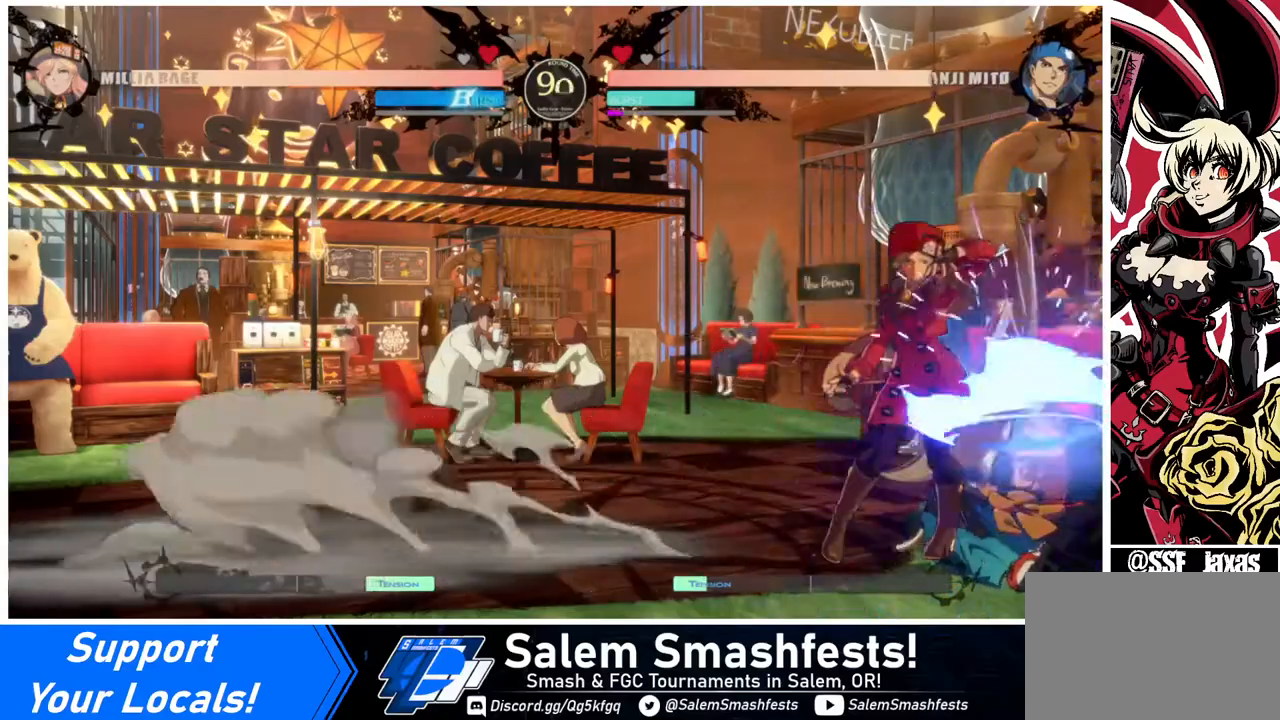
{"buttons": [], "events": []}
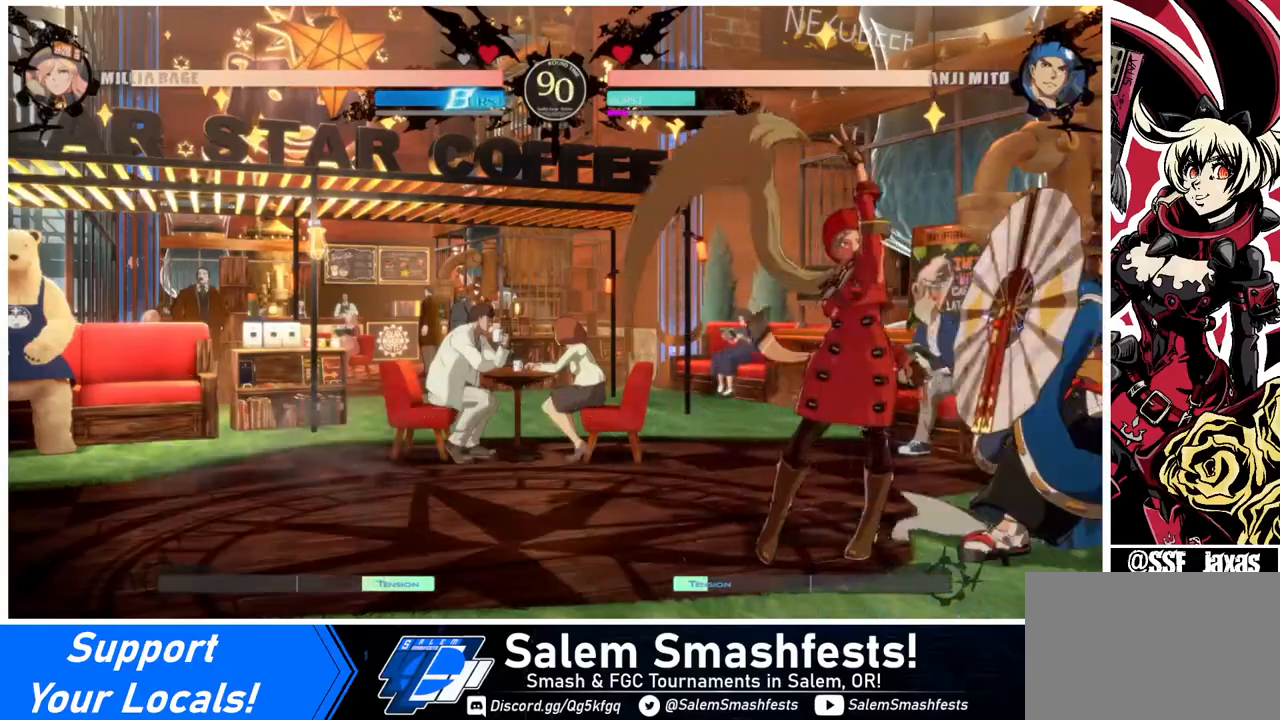
{"buttons": [], "events": [[160, "TRIANGLE", "down"], [320, "TRIANGLE", "up"]]}
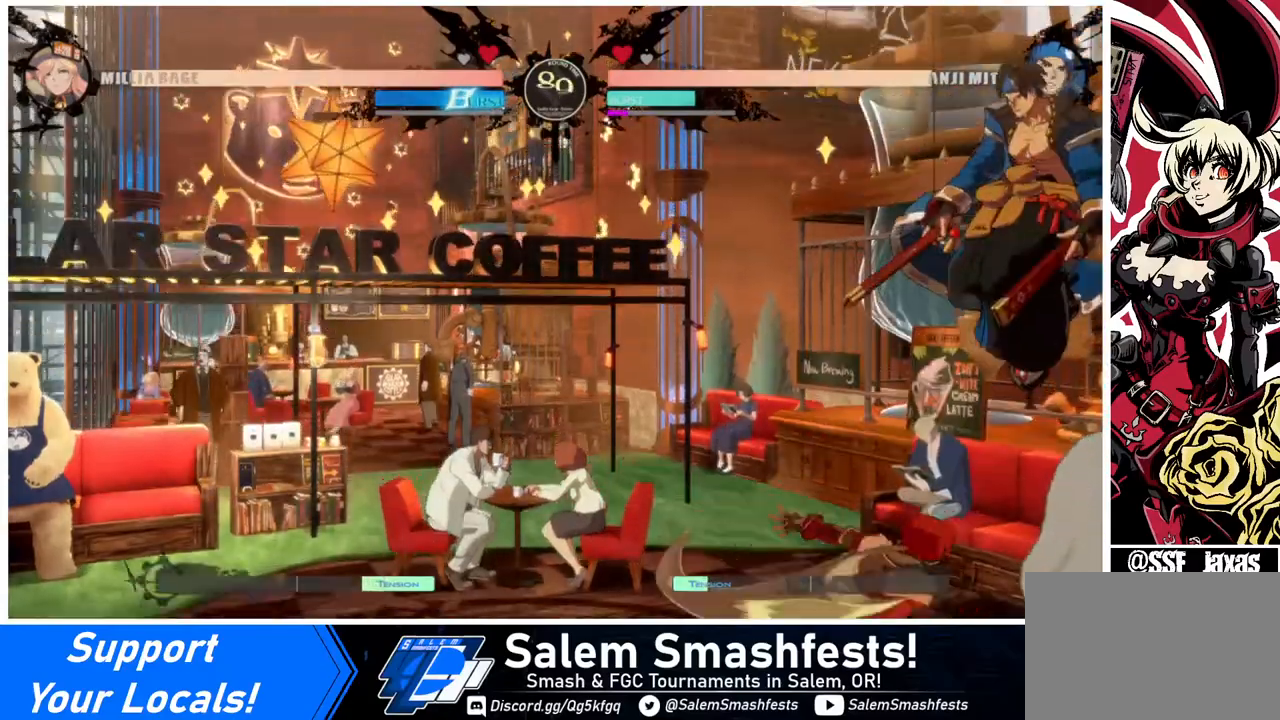
{"buttons": ["DPAD_LEFT"], "events": [[240, "DPAD_LEFT", "down"]]}
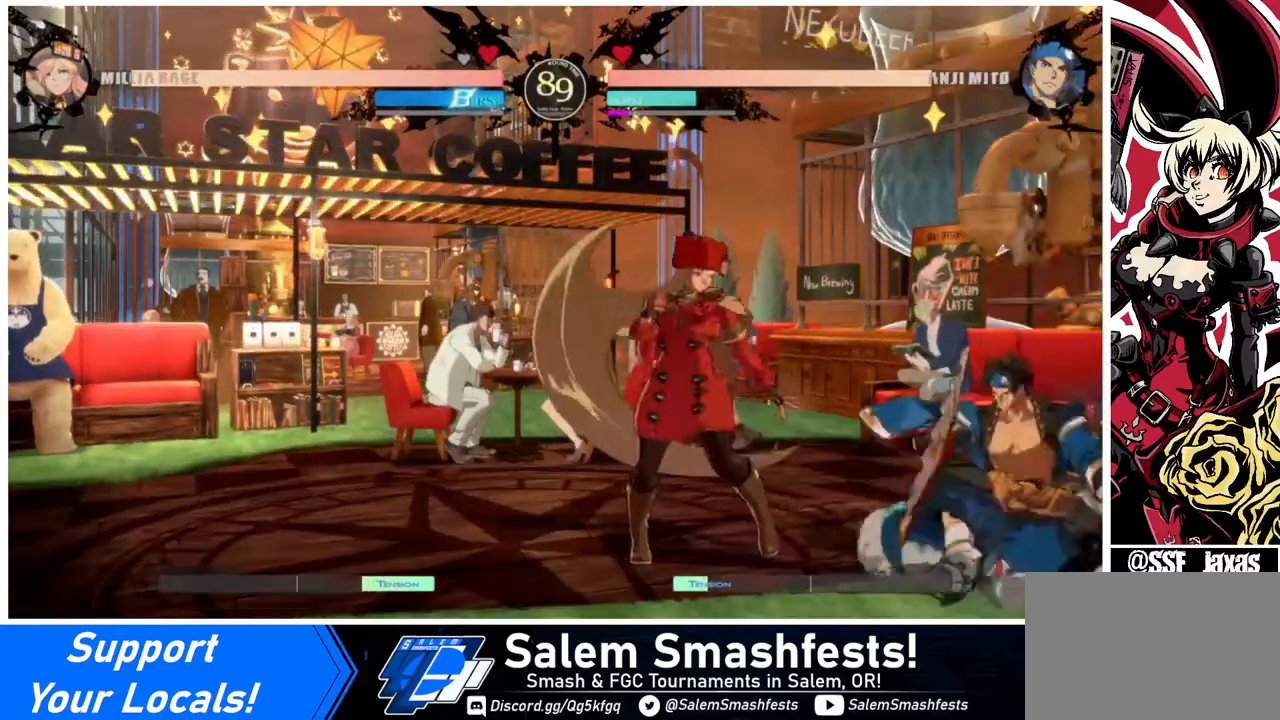
{"buttons": ["R1"], "events": [[120, "DPAD_LEFT", "up"], [120, "TRIANGLE", "down"], [240, "TRIANGLE", "up"], [480, "R1", "down"]]}
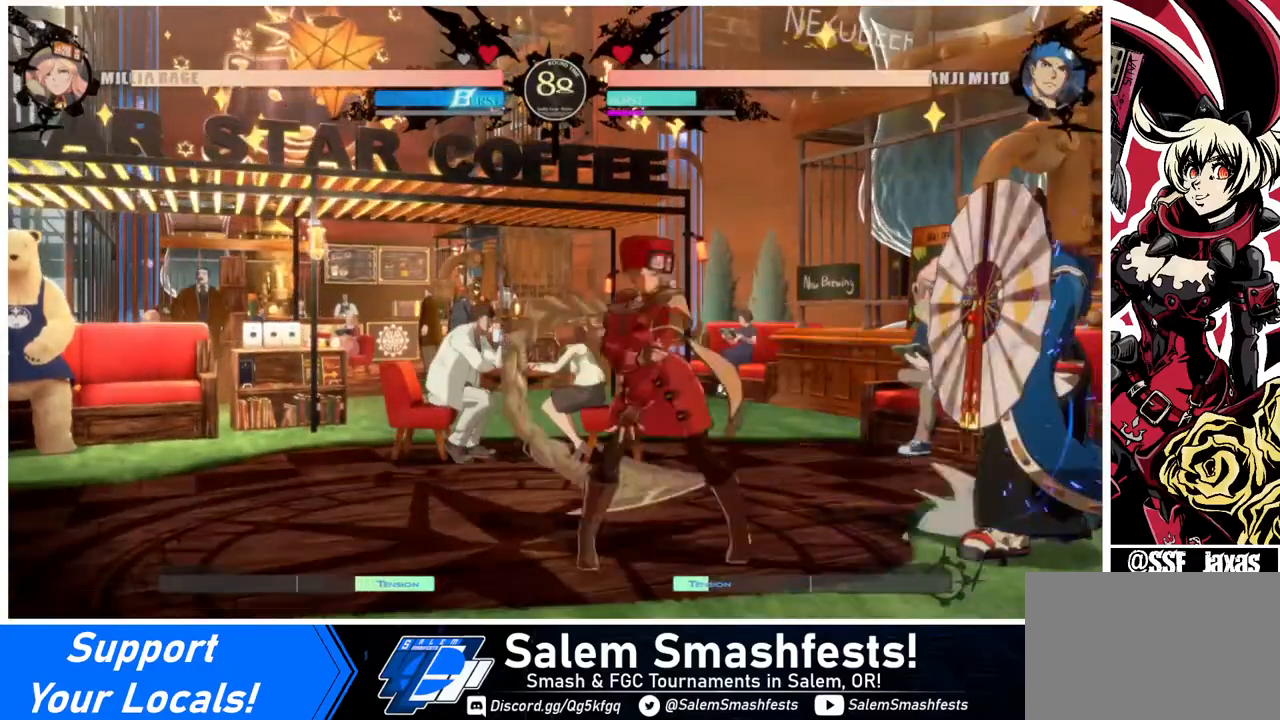
{"buttons": ["DPAD_RIGHT"], "events": [[160, "R1", "up"], [400, "DPAD_DOWN", "down"], [440, "DPAD_RIGHT", "down"], [520, "DPAD_DOWN", "up"]]}
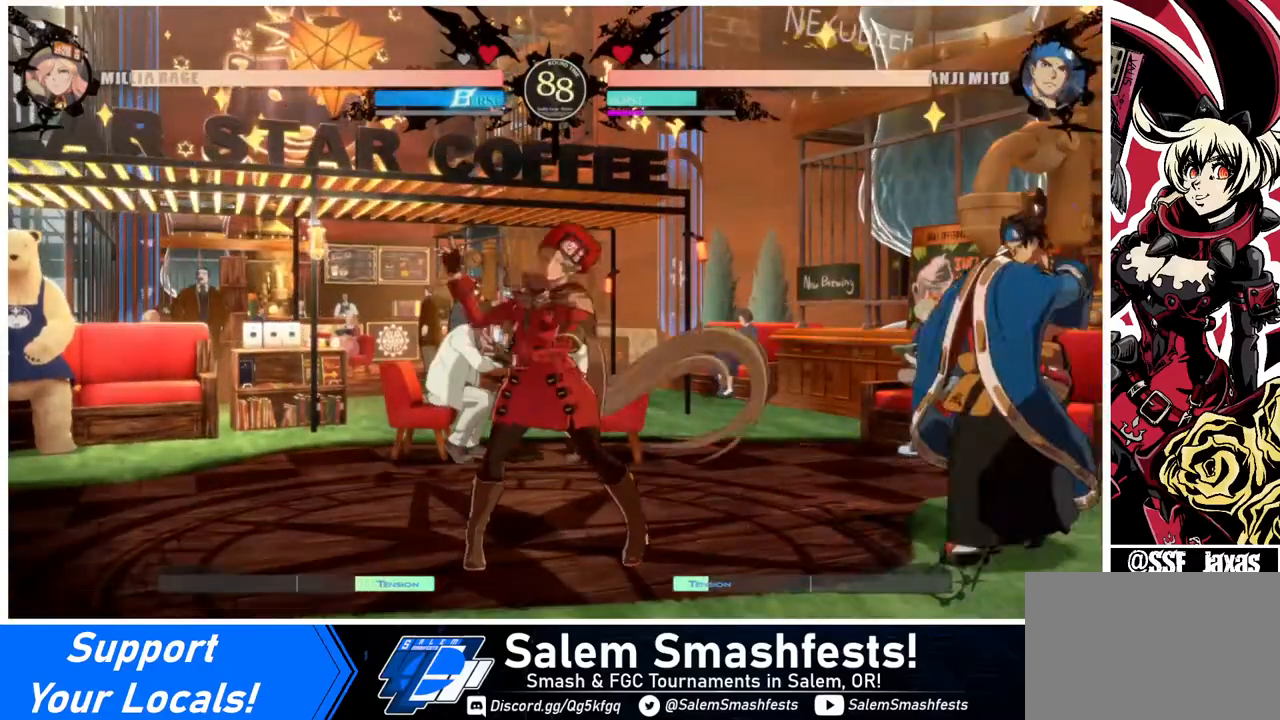
{"buttons": ["DPAD_RIGHT"], "events": [[40, "TRIANGLE", "down"], [80, "DPAD_RIGHT", "up"], [120, "TRIANGLE", "up"], [320, "DPAD_LEFT", "down"], [400, "DPAD_LEFT", "up"], [440, "DPAD_RIGHT", "down"]]}
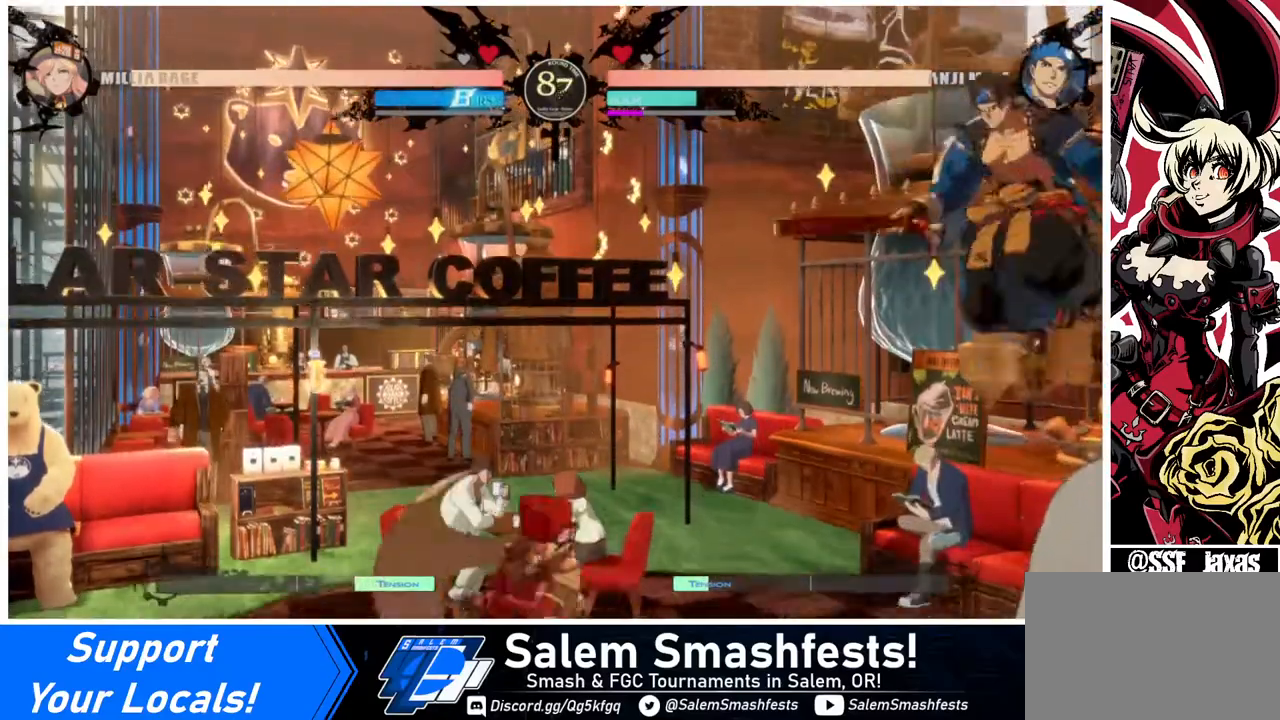
{"buttons": ["DPAD_LEFT"], "events": [[40, "DPAD_RIGHT", "up"], [80, "DPAD_RIGHT", "down"], [200, "DPAD_UP", "down"], [240, "DPAD_RIGHT", "up"], [280, "DPAD_LEFT", "down"], [280, "DPAD_UP", "up"], [400, "DPAD_LEFT", "up"], [440, "DPAD_RIGHT", "down"], [480, "DPAD_RIGHT", "up"], [520, "DPAD_LEFT", "down"]]}
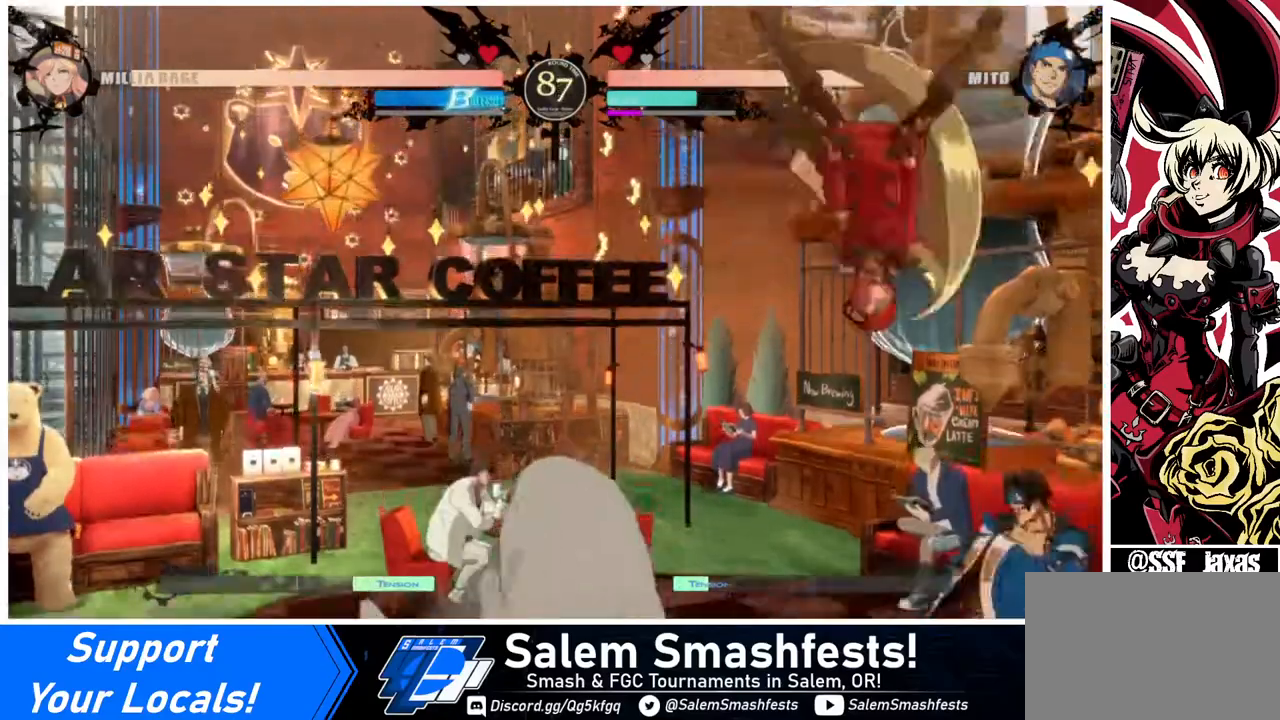
{"buttons": ["DPAD_DOWN"], "events": [[120, "DPAD_LEFT", "up"], [160, "SQUARE", "down"], [280, "SQUARE", "up"], [320, "DPAD_DOWN", "down"]]}
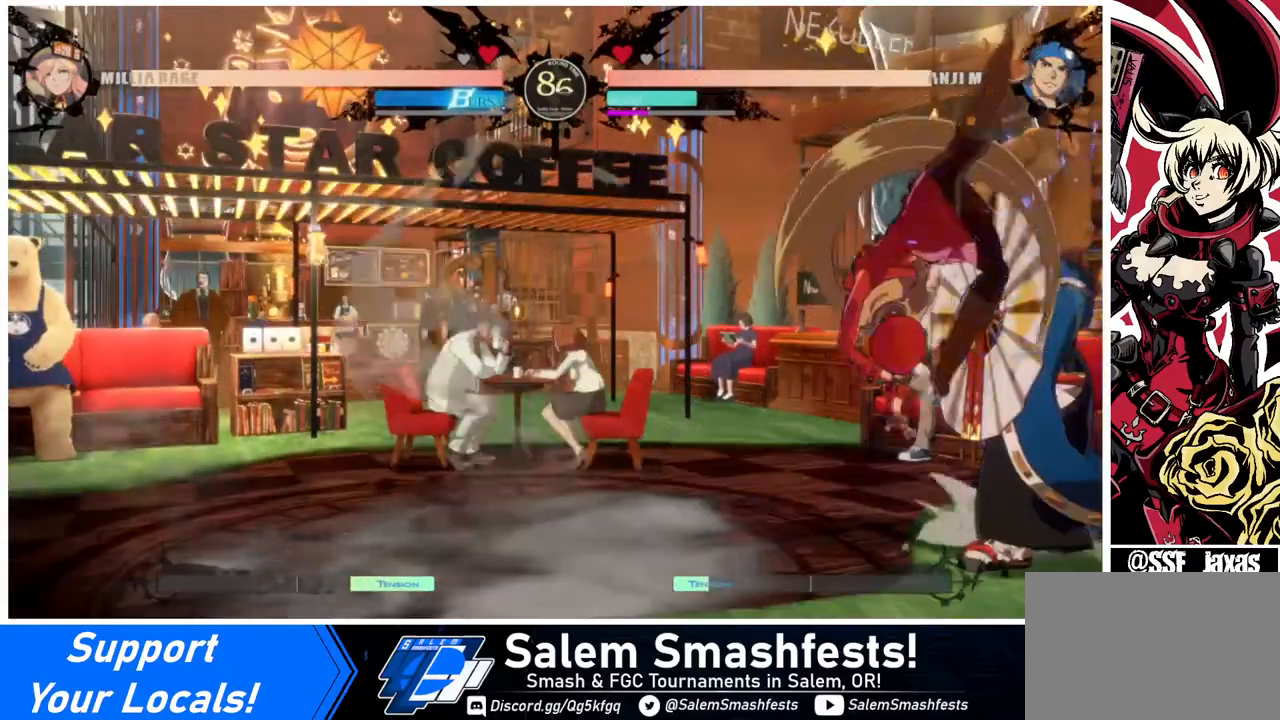
{"buttons": [], "events": [[80, "SQUARE", "down"], [200, "SQUARE", "up"], [280, "R2", "down"], [440, "DPAD_DOWN", "up"], [440, "R2", "up"]]}
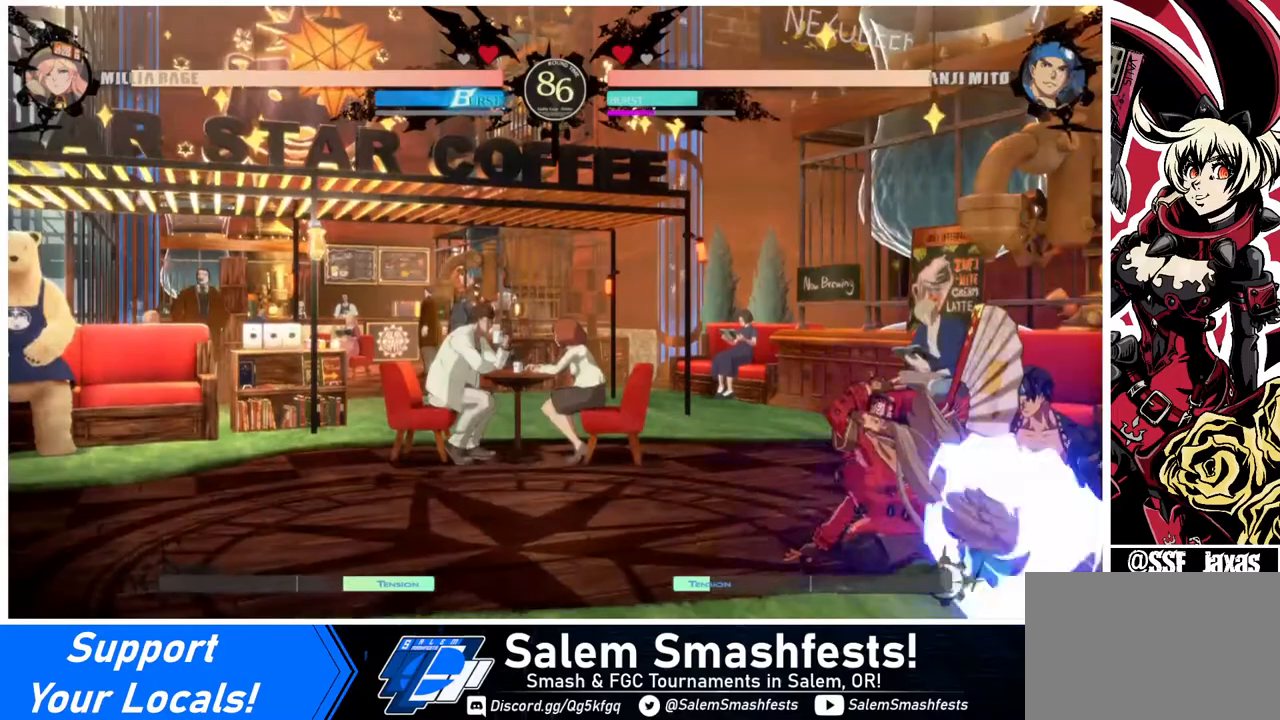
{"buttons": ["DPAD_LEFT"], "events": [[320, "DPAD_DOWN", "down"], [360, "DPAD_RIGHT", "down"], [400, "DPAD_DOWN", "up"], [400, "TRIANGLE", "down"], [440, "DPAD_RIGHT", "up"], [480, "DPAD_LEFT", "down"], [480, "TRIANGLE", "up"]]}
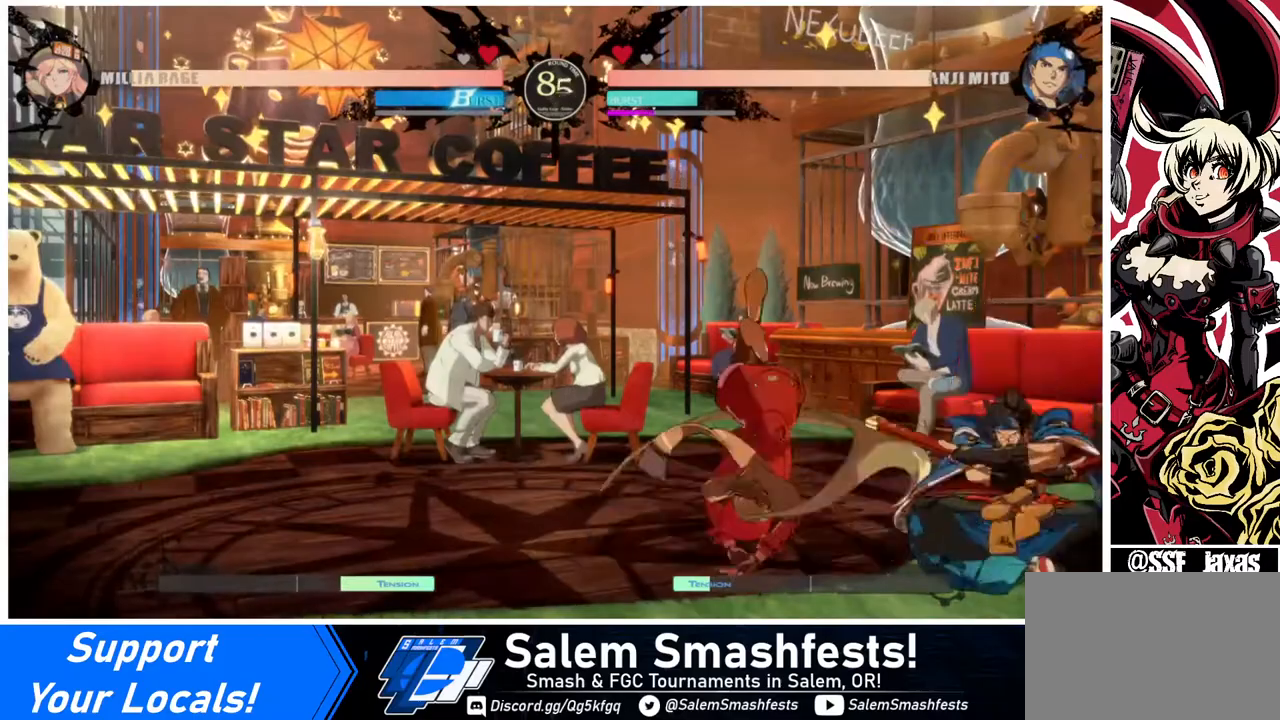
{"buttons": [], "events": [[520, "DPAD_LEFT", "up"]]}
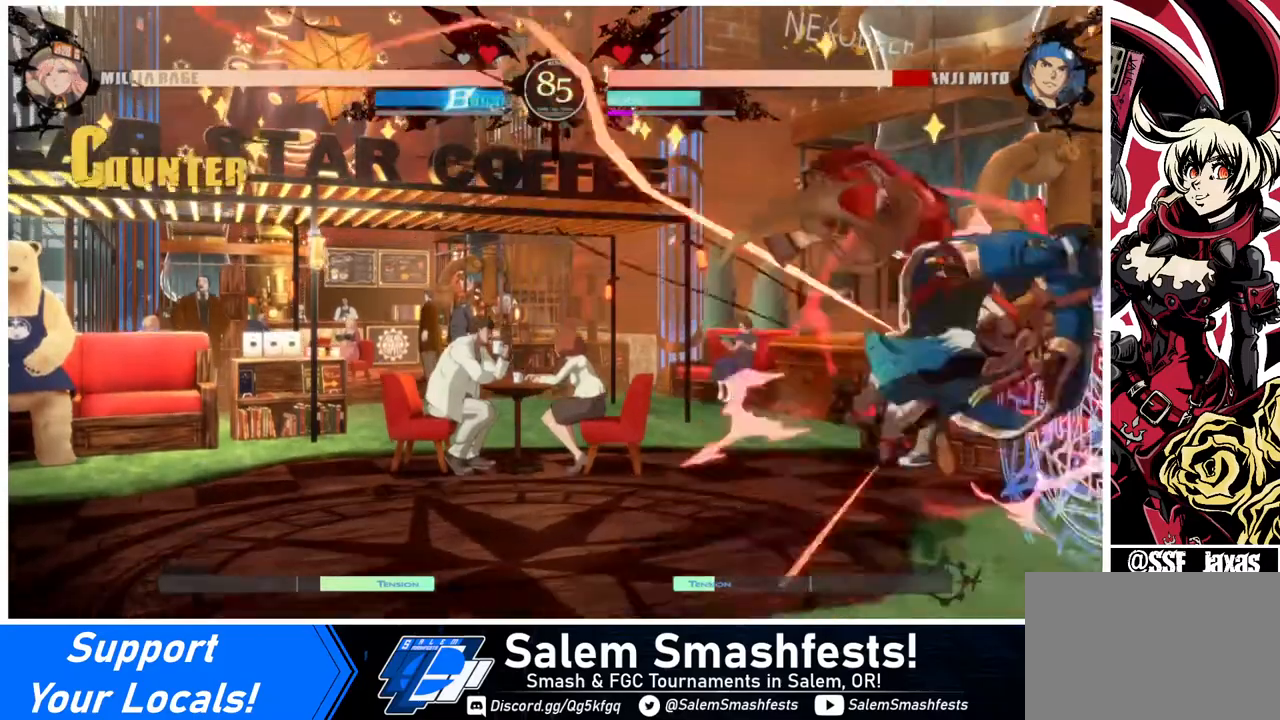
{"buttons": [], "events": [[160, "DPAD_LEFT", "down"], [440, "DPAD_LEFT", "up"]]}
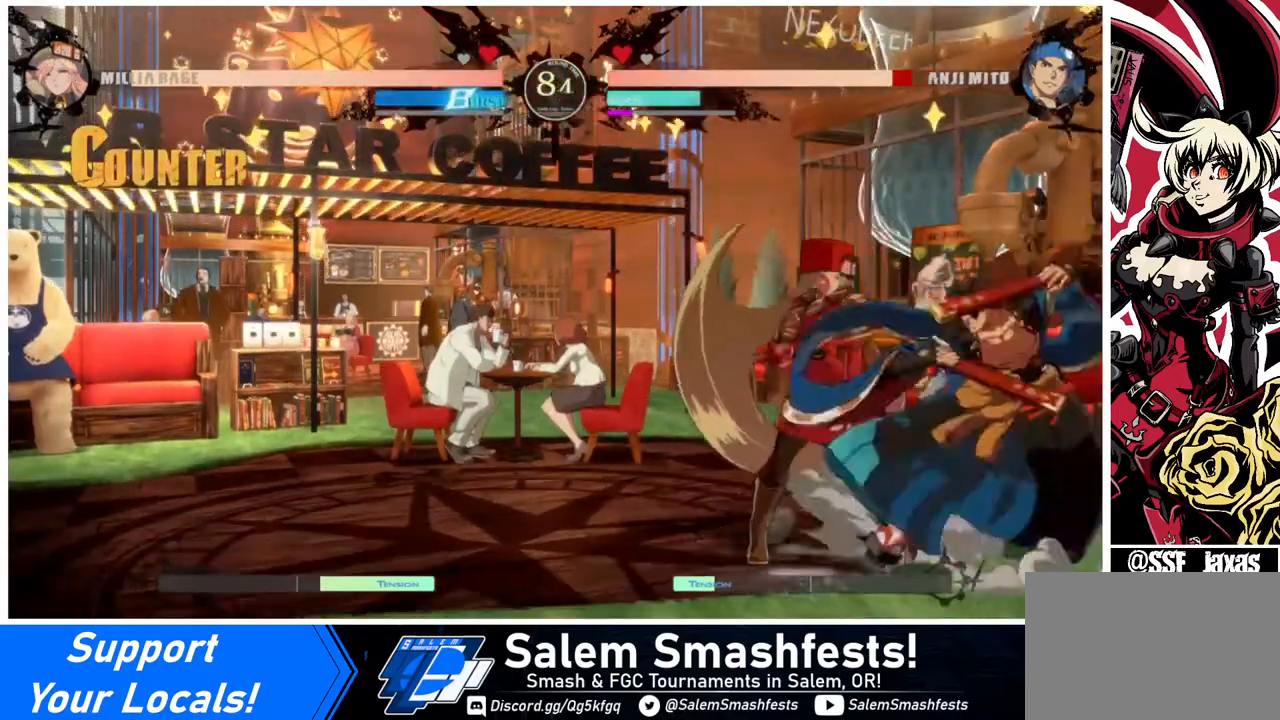
{"buttons": [], "events": [[40, "SQUARE", "down"], [120, "DPAD_RIGHT", "down"], [120, "SQUARE", "up"], [240, "R1", "down"], [440, "DPAD_RIGHT", "up"], [440, "R1", "up"]]}
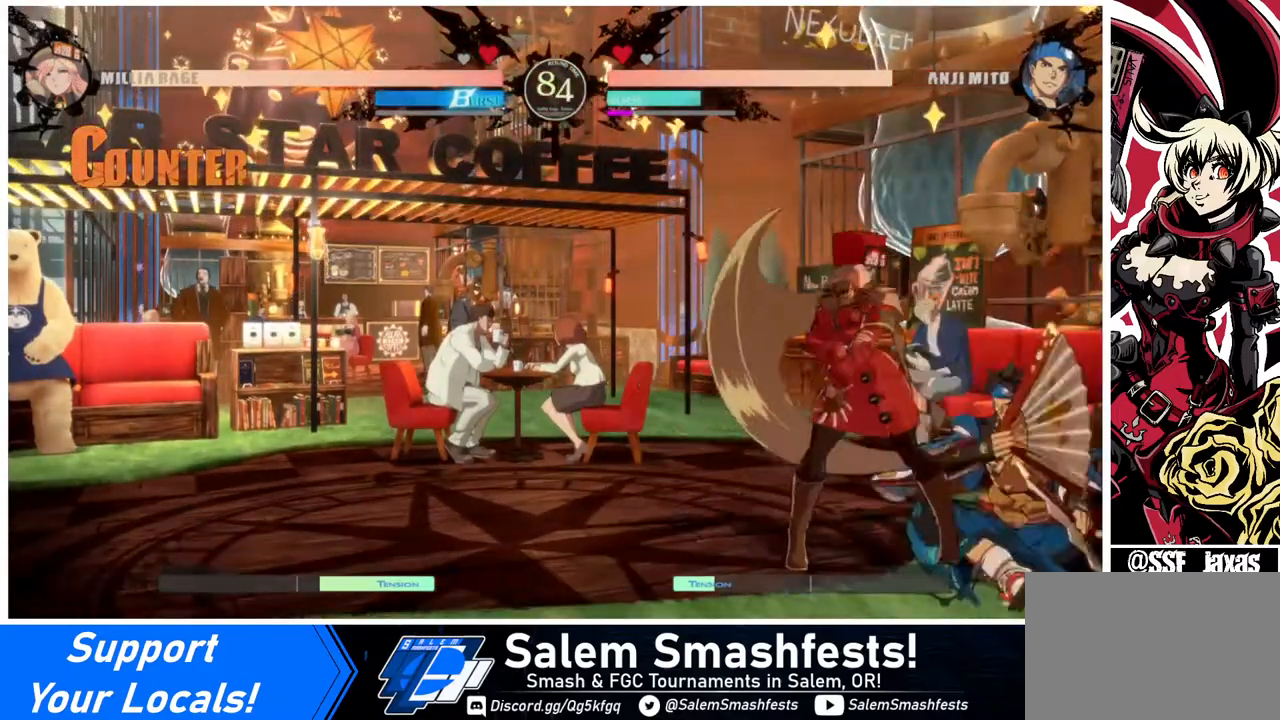
{"buttons": ["DPAD_RIGHT"], "events": [[40, "DPAD_LEFT", "down"], [360, "DPAD_LEFT", "up"], [360, "SQUARE", "down"], [440, "DPAD_RIGHT", "down"], [440, "SQUARE", "up"]]}
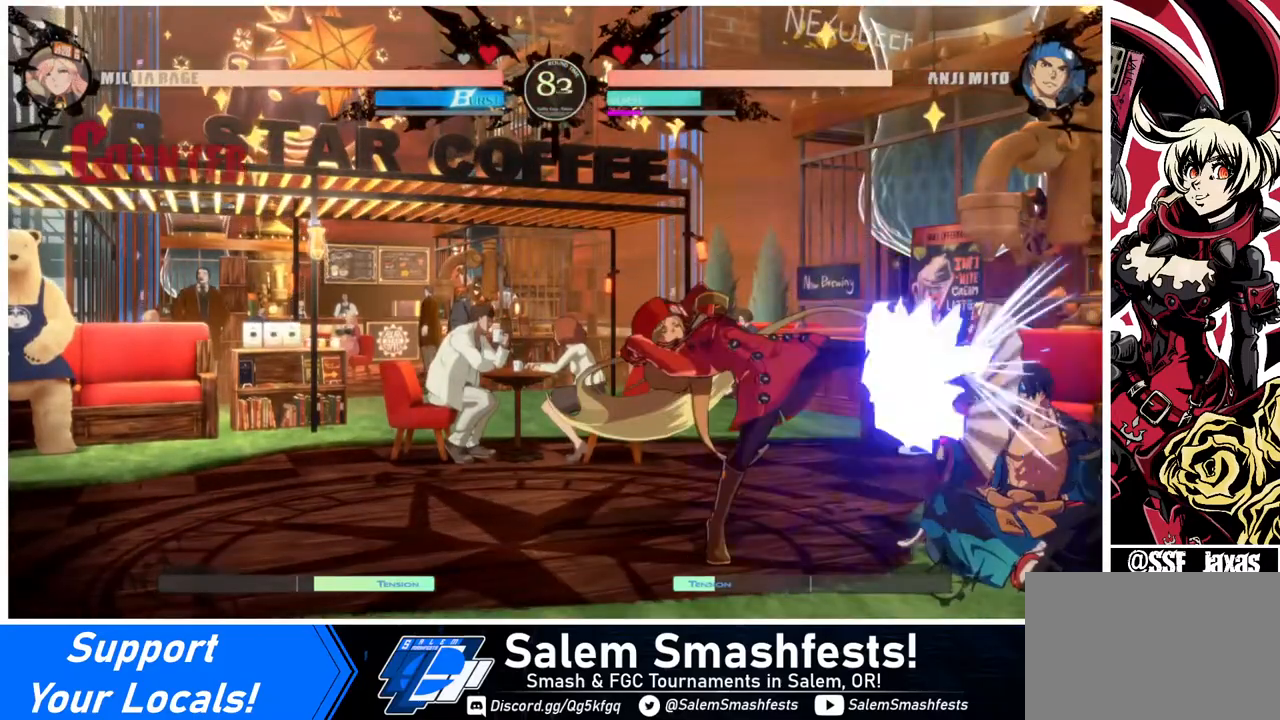
{"buttons": [], "events": [[40, "R1", "down"], [200, "DPAD_RIGHT", "up"], [200, "R1", "up"]]}
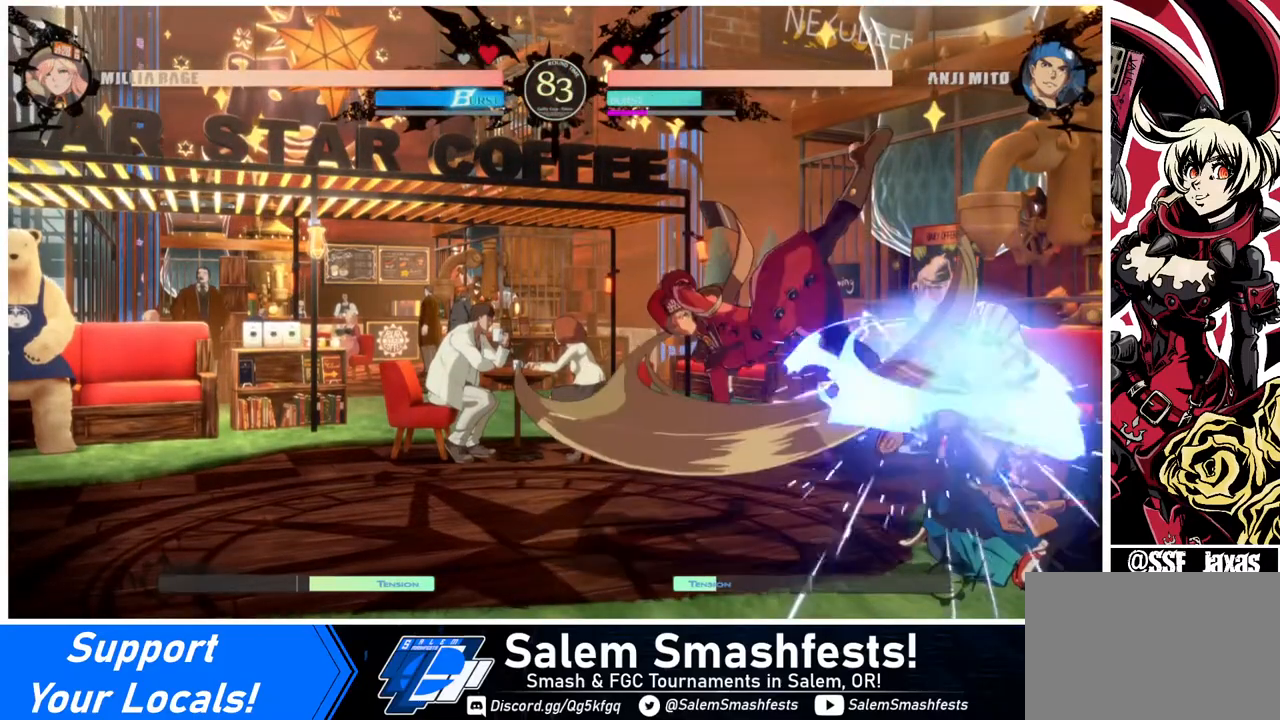
{"buttons": [], "events": []}
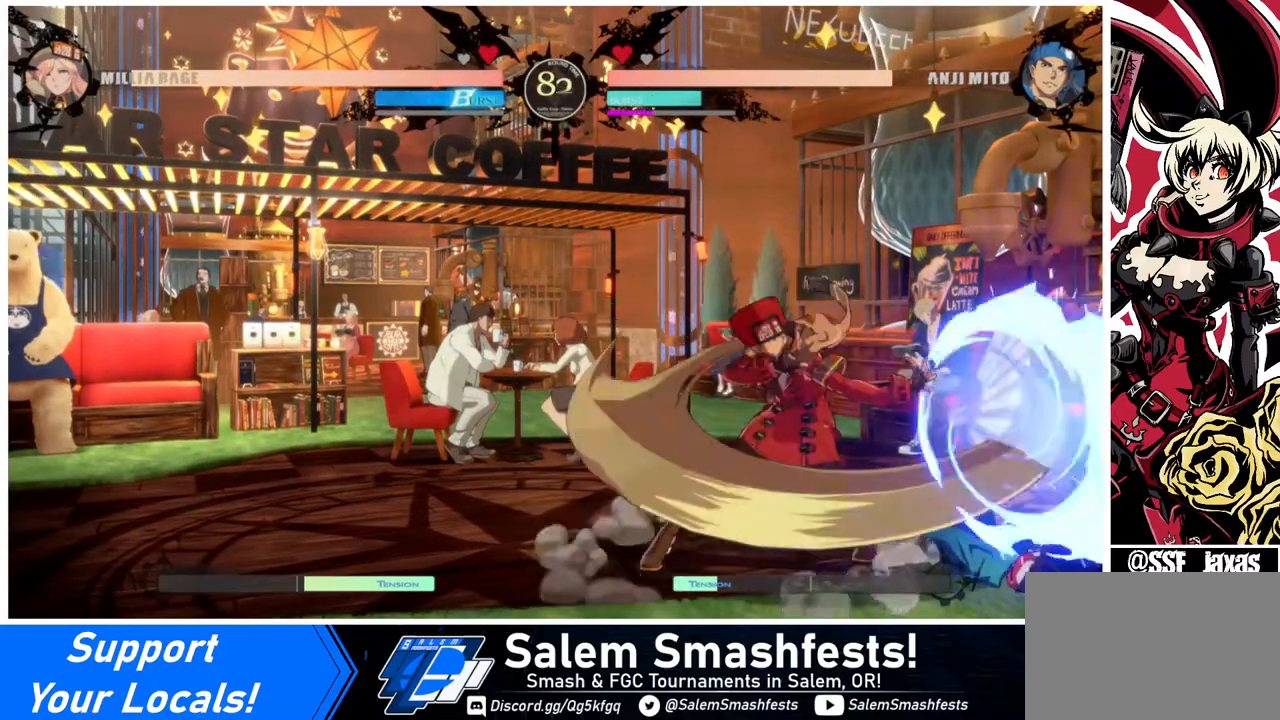
{"buttons": ["DPAD_LEFT"], "events": [[40, "DPAD_DOWN", "down"], [80, "DPAD_LEFT", "down"], [160, "DPAD_DOWN", "up"], [200, "SQUARE", "down"], [320, "SQUARE", "up"]]}
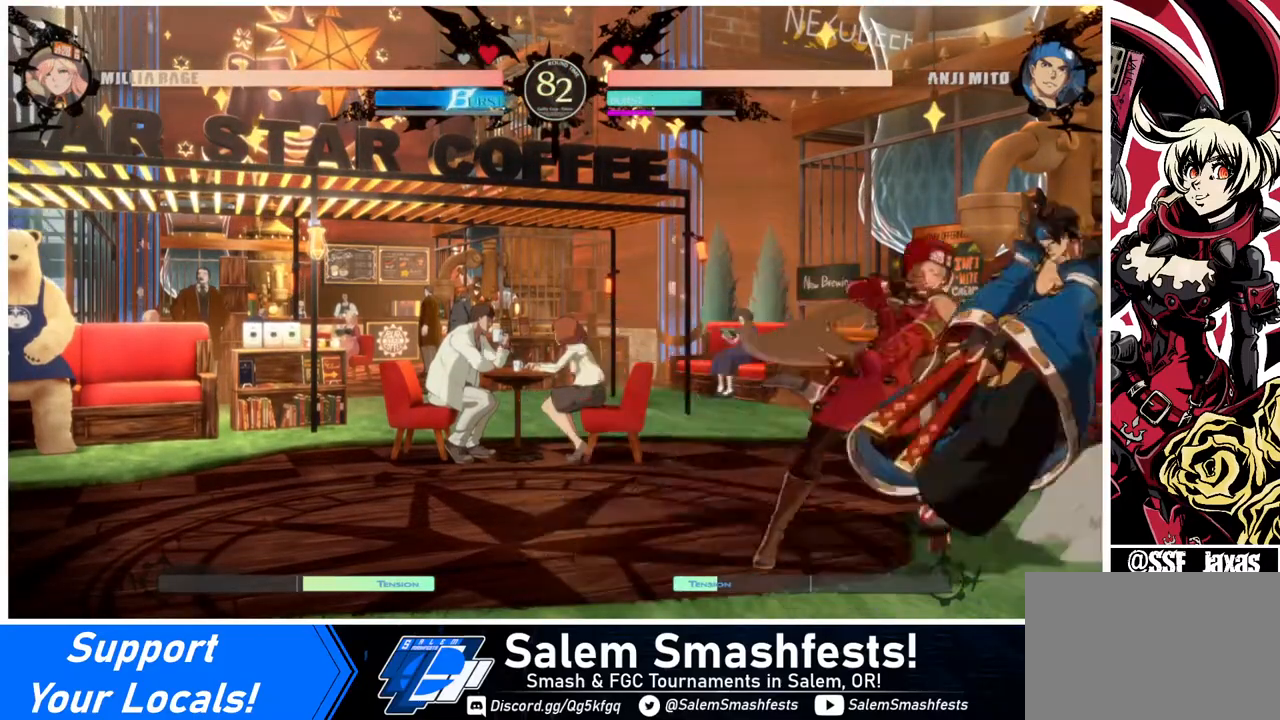
{"buttons": ["DPAD_LEFT"], "events": [[160, "DPAD_LEFT", "up"], [160, "SQUARE", "down"], [200, "DPAD_DOWN", "down"], [280, "SQUARE", "up"], [320, "DPAD_DOWN", "up"], [440, "DPAD_LEFT", "down"]]}
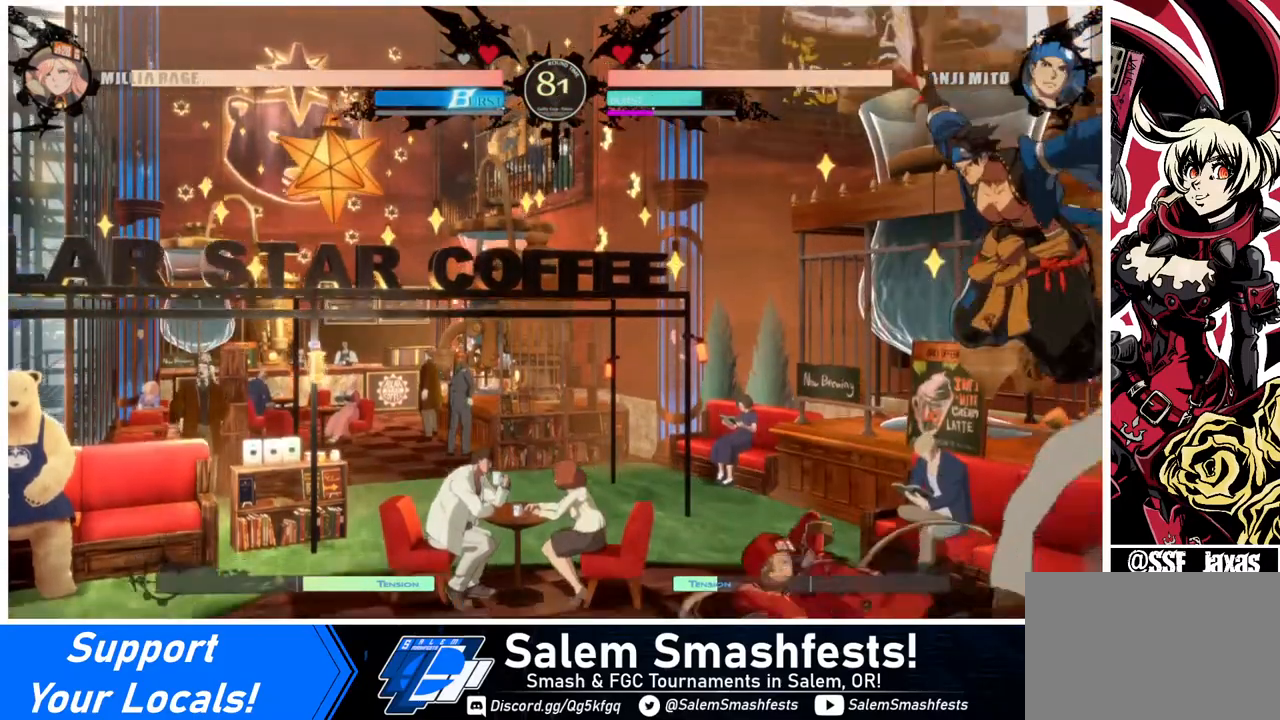
{"buttons": ["DPAD_DOWN", "DPAD_LEFT"], "events": [[440, "DPAD_DOWN", "down"]]}
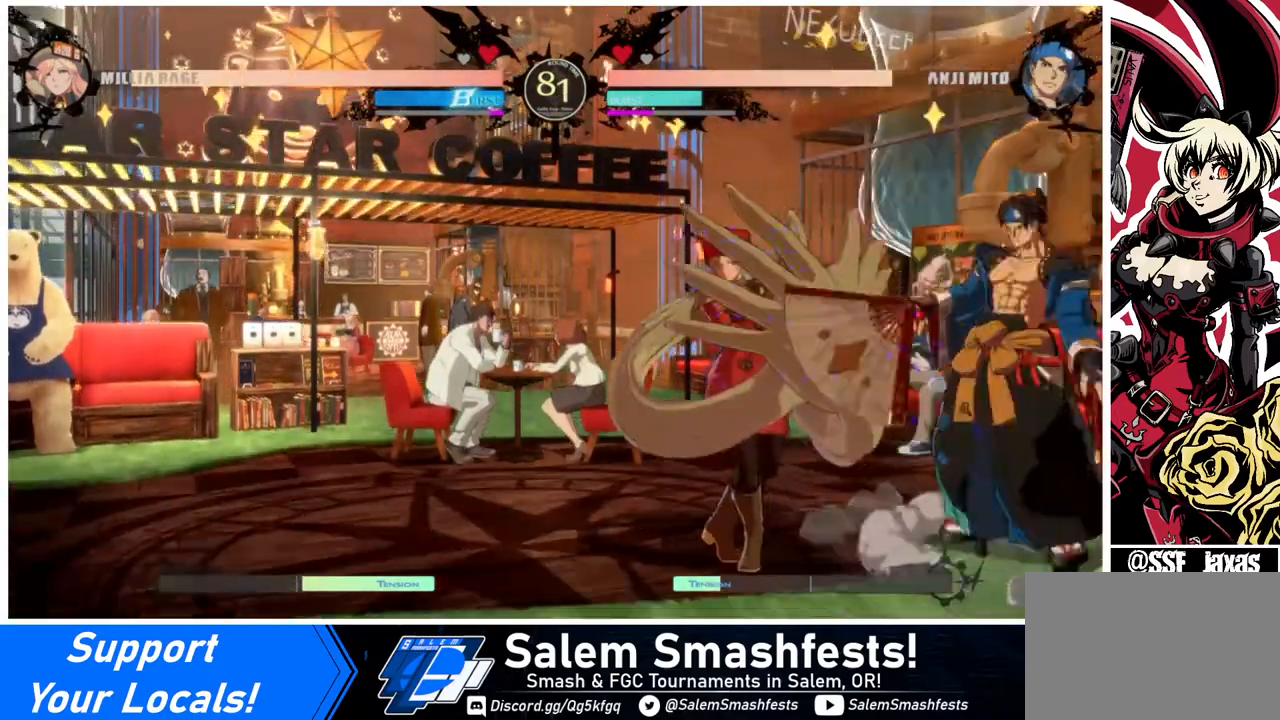
{"buttons": [], "events": [[80, "SQUARE", "down"], [160, "SQUARE", "up"], [280, "R2", "down"], [440, "DPAD_DOWN", "up"], [440, "DPAD_LEFT", "up"], [440, "R2", "up"]]}
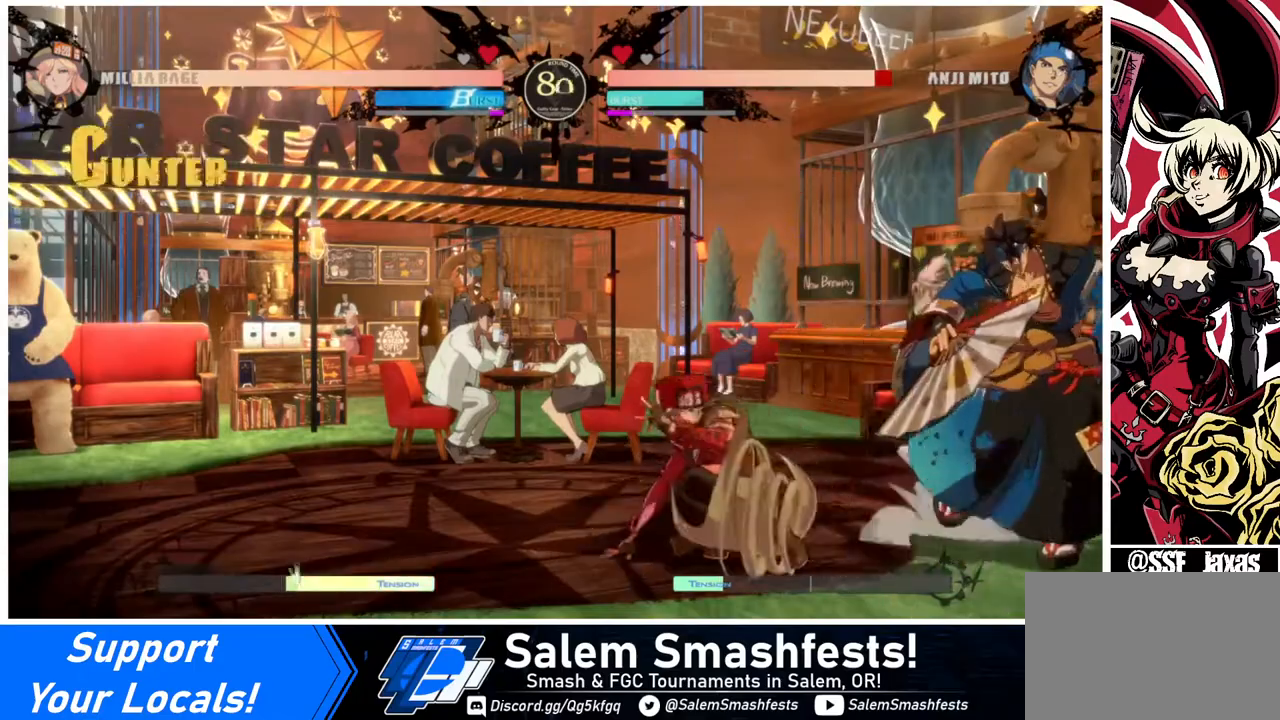
{"buttons": [], "events": [[80, "DPAD_DOWN", "down"], [160, "DPAD_RIGHT", "down"], [200, "DPAD_DOWN", "up"], [240, "DPAD_RIGHT", "up"], [240, "R1", "down"], [280, "R1", "up"]]}
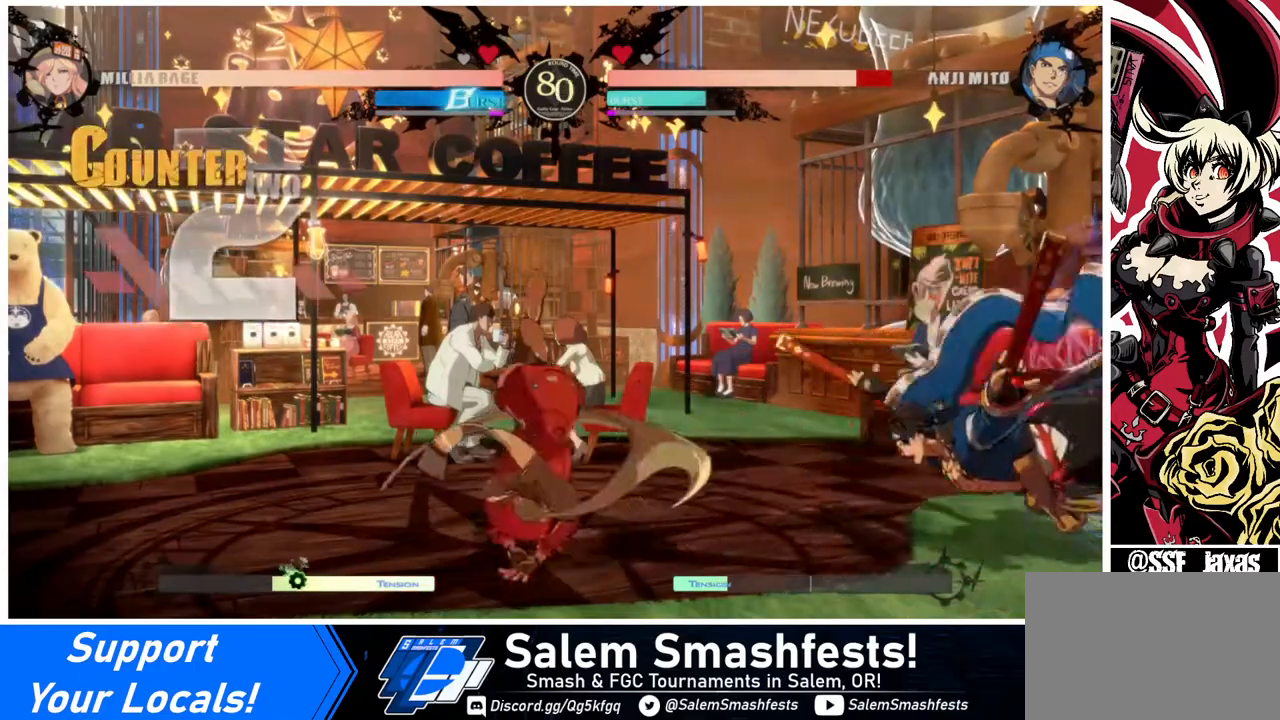
{"buttons": [], "events": []}
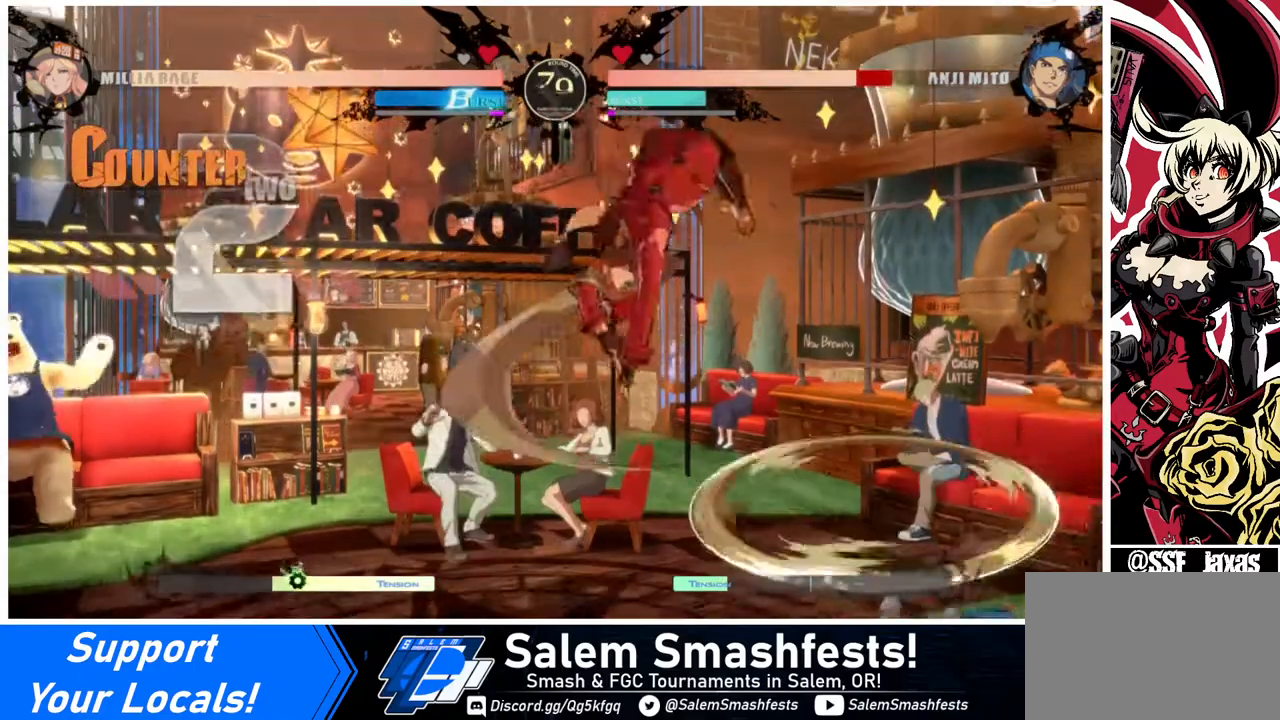
{"buttons": [], "events": [[320, "L1", "down"], [440, "L1", "up"]]}
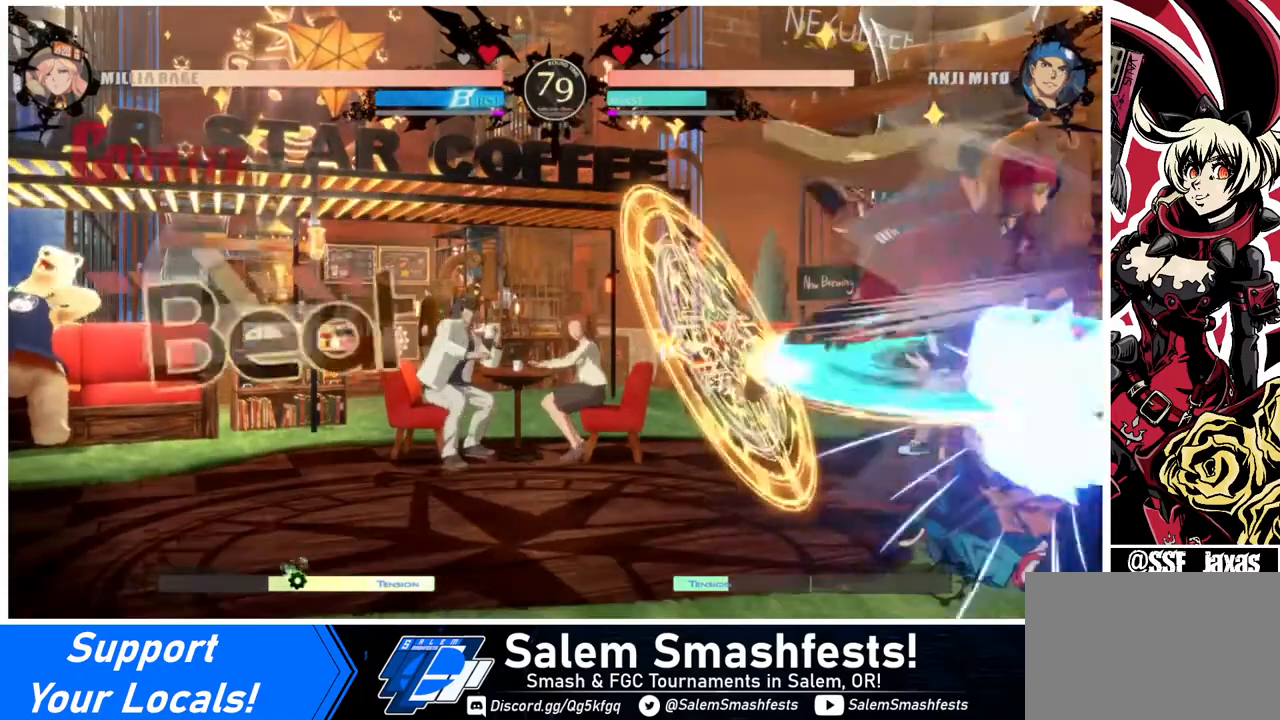
{"buttons": ["TRIANGLE"], "events": [[400, "TRIANGLE", "down"]]}
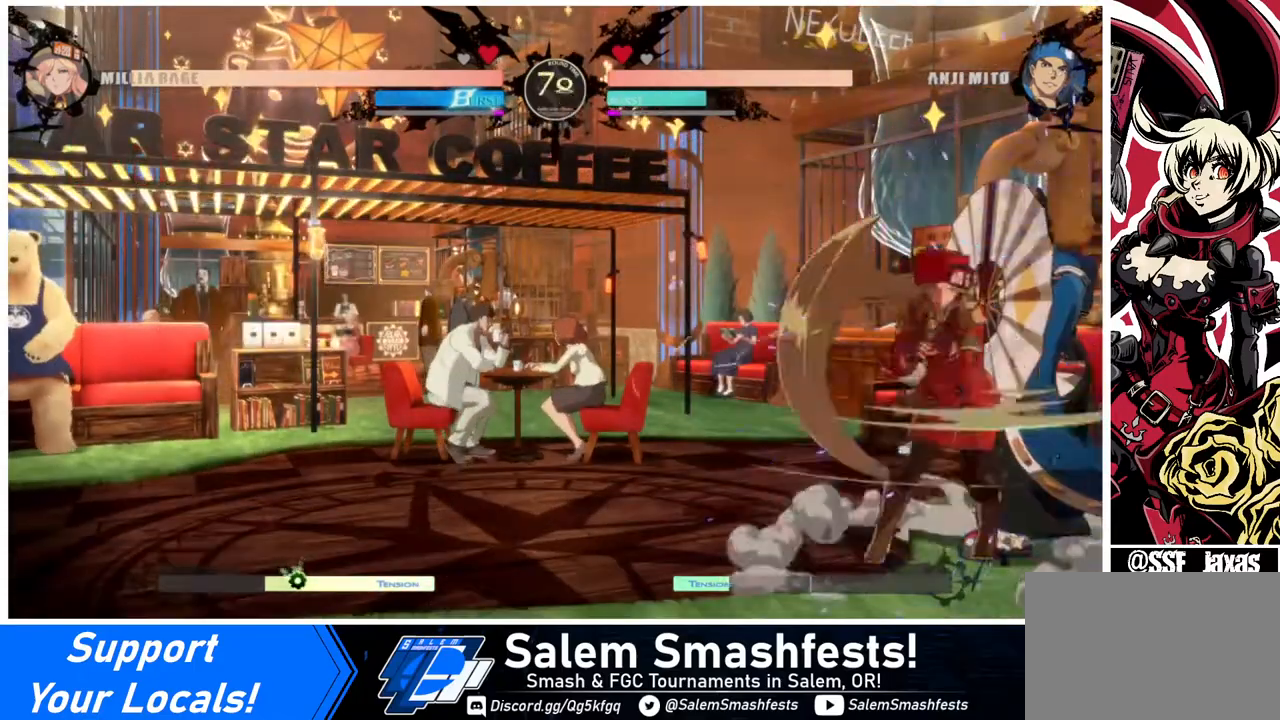
{"buttons": [], "events": [[40, "TRIANGLE", "up"]]}